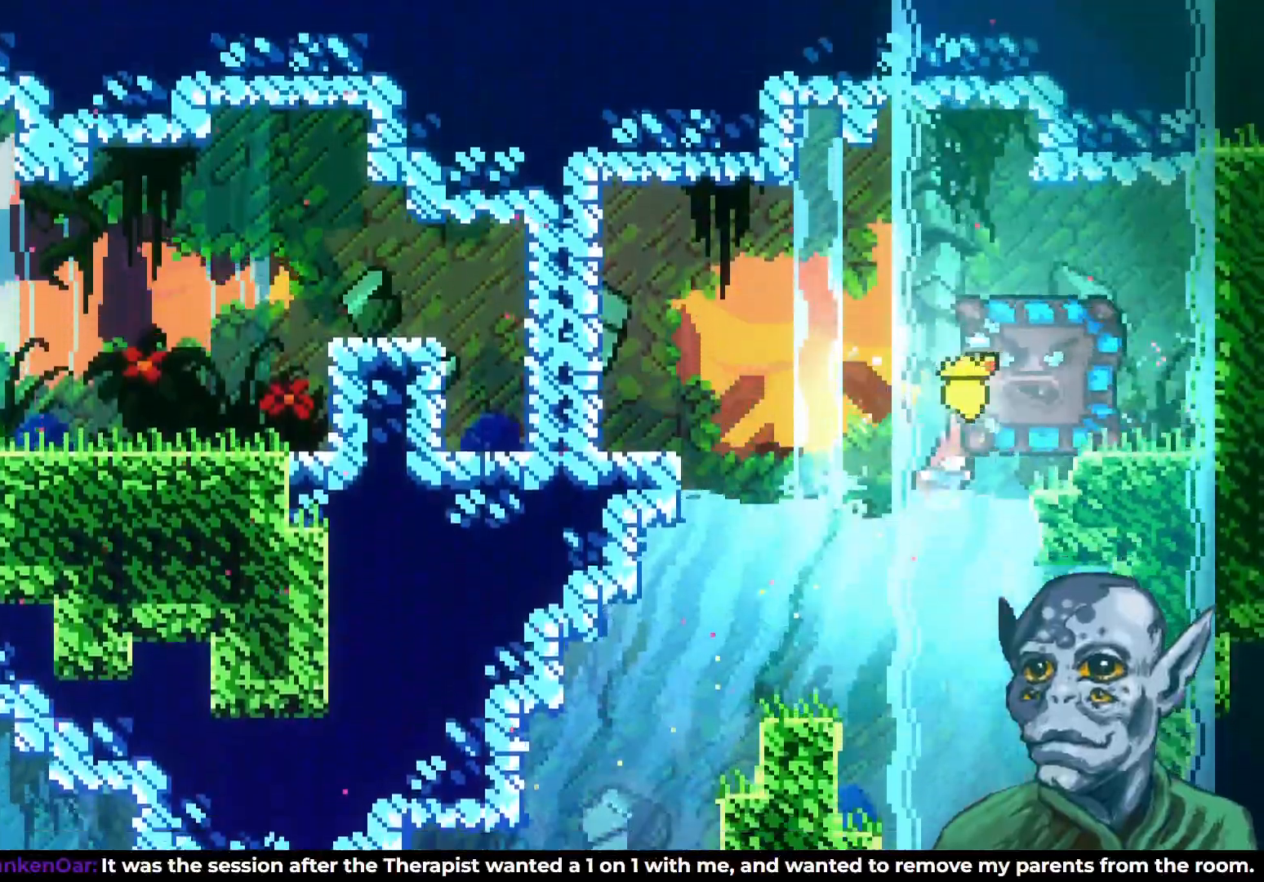
Gameplay with a controller (PlayStation layout); each line is a JSON object with the inputs held at the frame after it. "events" lists button and stick changes between this image and that frame as [ms after this image, input, new state], when the widget could be followed in between.
{"buttons": ["CROSS", "DPAD_UP", "DPAD_LEFT"], "left_stick": "center", "right_stick": "center", "events": [[50, "DPAD_LEFT", "down"], [167, "DPAD_LEFT", "up"], [167, "DPAD_UP", "up"], [183, "DPAD_UP", "down"], [233, "DPAD_UP", "up"], [367, "DPAD_UP", "down"], [383, "DPAD_LEFT", "down"], [450, "CROSS", "down"]]}
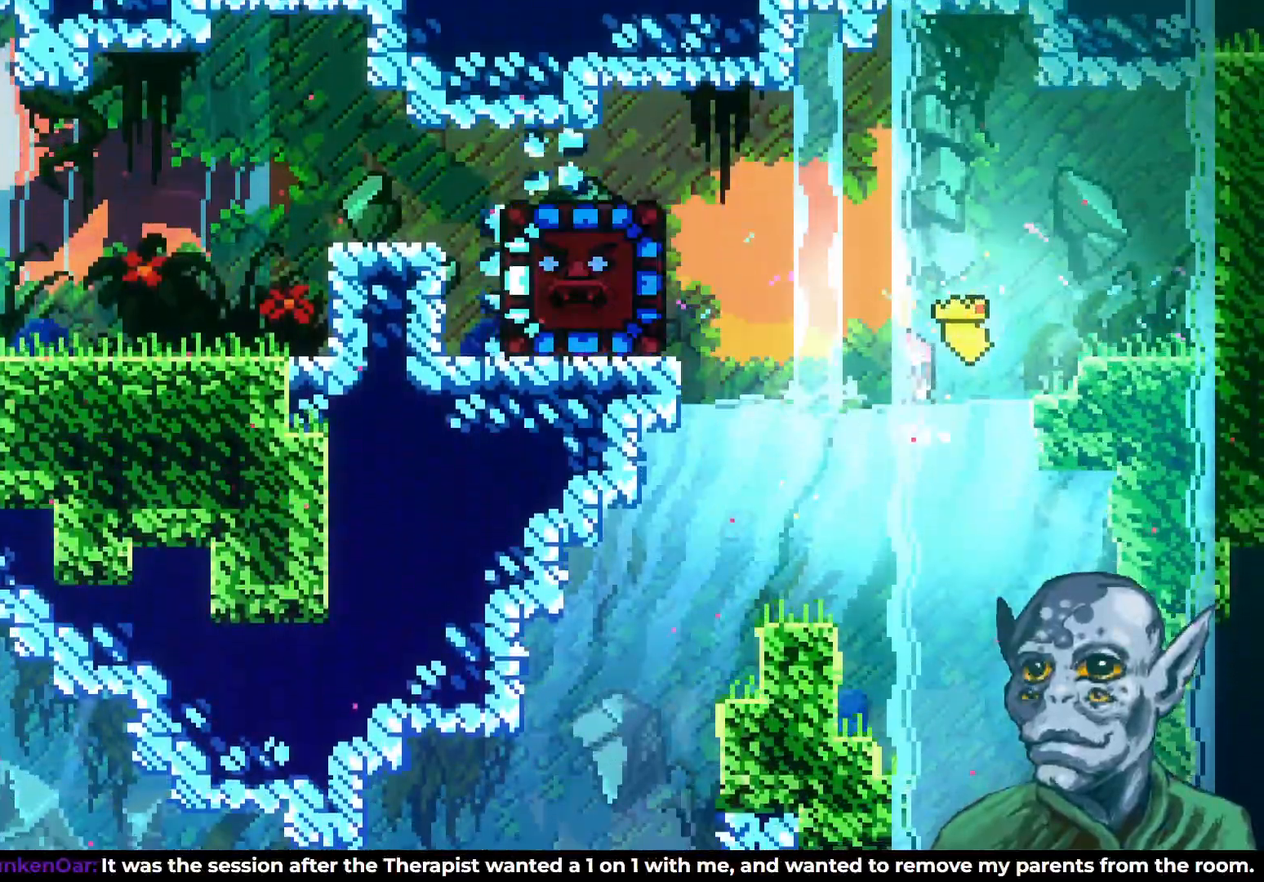
{"buttons": ["DPAD_LEFT"], "left_stick": "center", "right_stick": "center", "events": [[200, "DPAD_UP", "up"], [267, "SQUARE", "down"], [283, "CROSS", "up"], [433, "SQUARE", "up"]]}
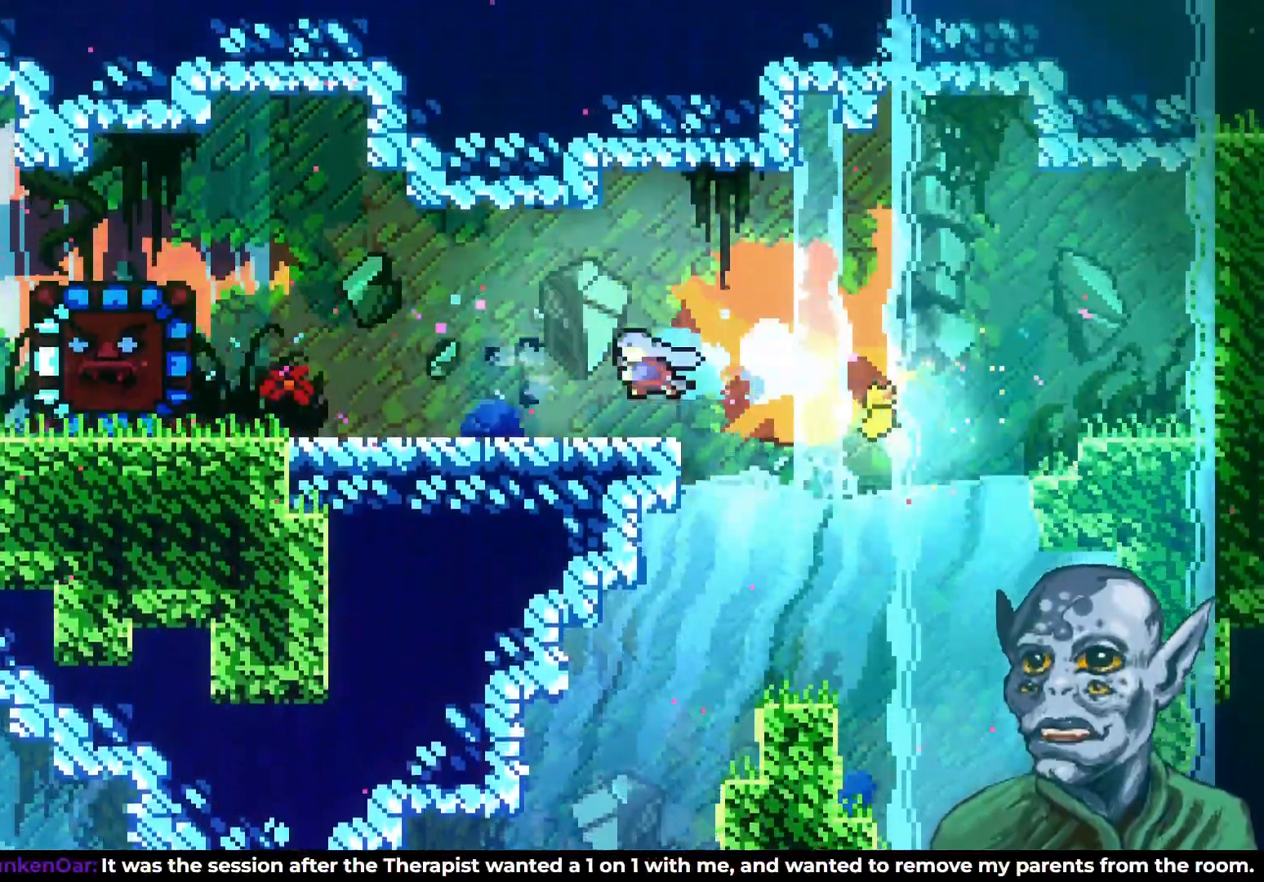
{"buttons": ["SQUARE", "DPAD_DOWN", "DPAD_LEFT"], "left_stick": "center", "right_stick": "center", "events": [[367, "DPAD_DOWN", "down"], [450, "SQUARE", "down"]]}
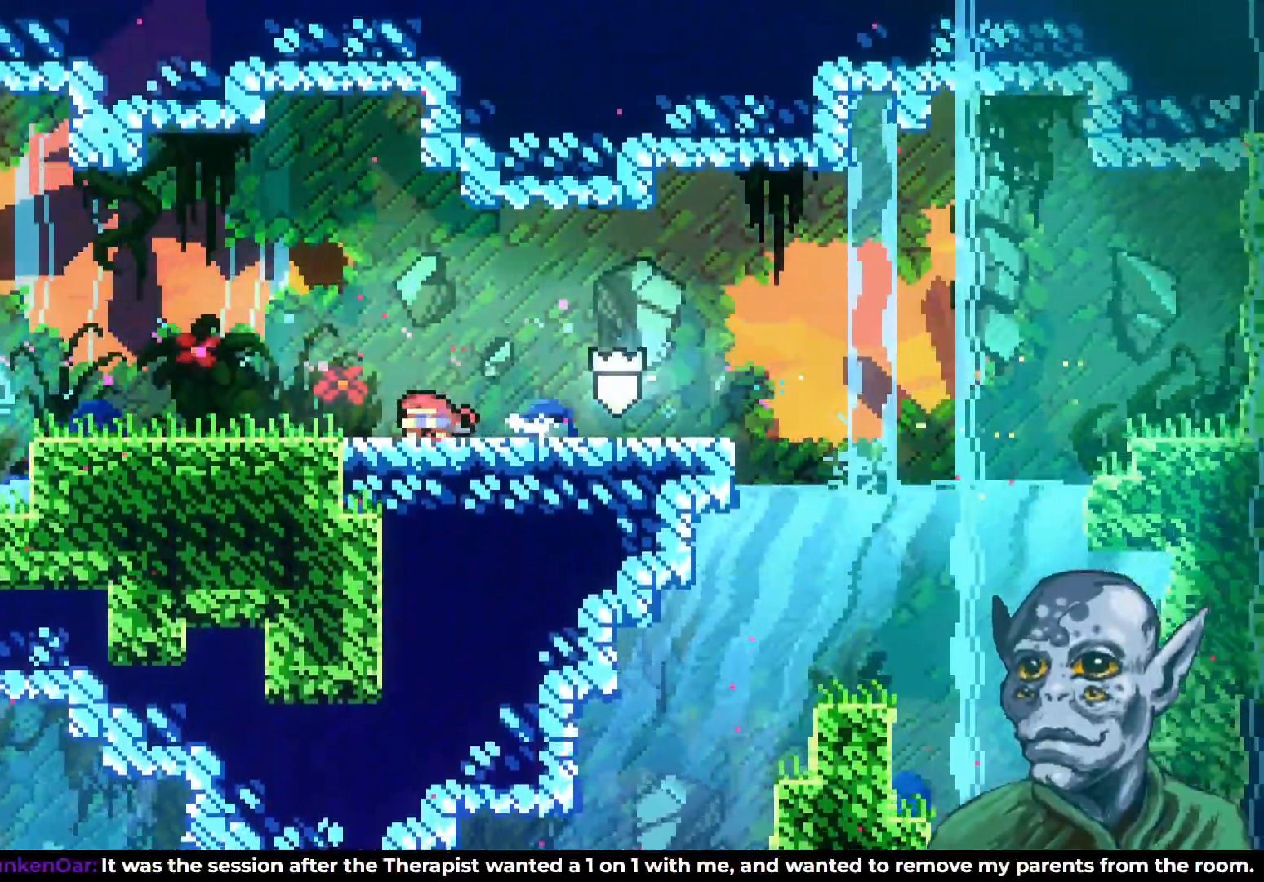
{"buttons": ["CROSS", "DPAD_UP", "DPAD_LEFT"], "left_stick": "center", "right_stick": "center", "events": [[50, "SQUARE", "up"], [100, "CROSS", "down"], [100, "DPAD_DOWN", "up"], [133, "DPAD_UP", "down"]]}
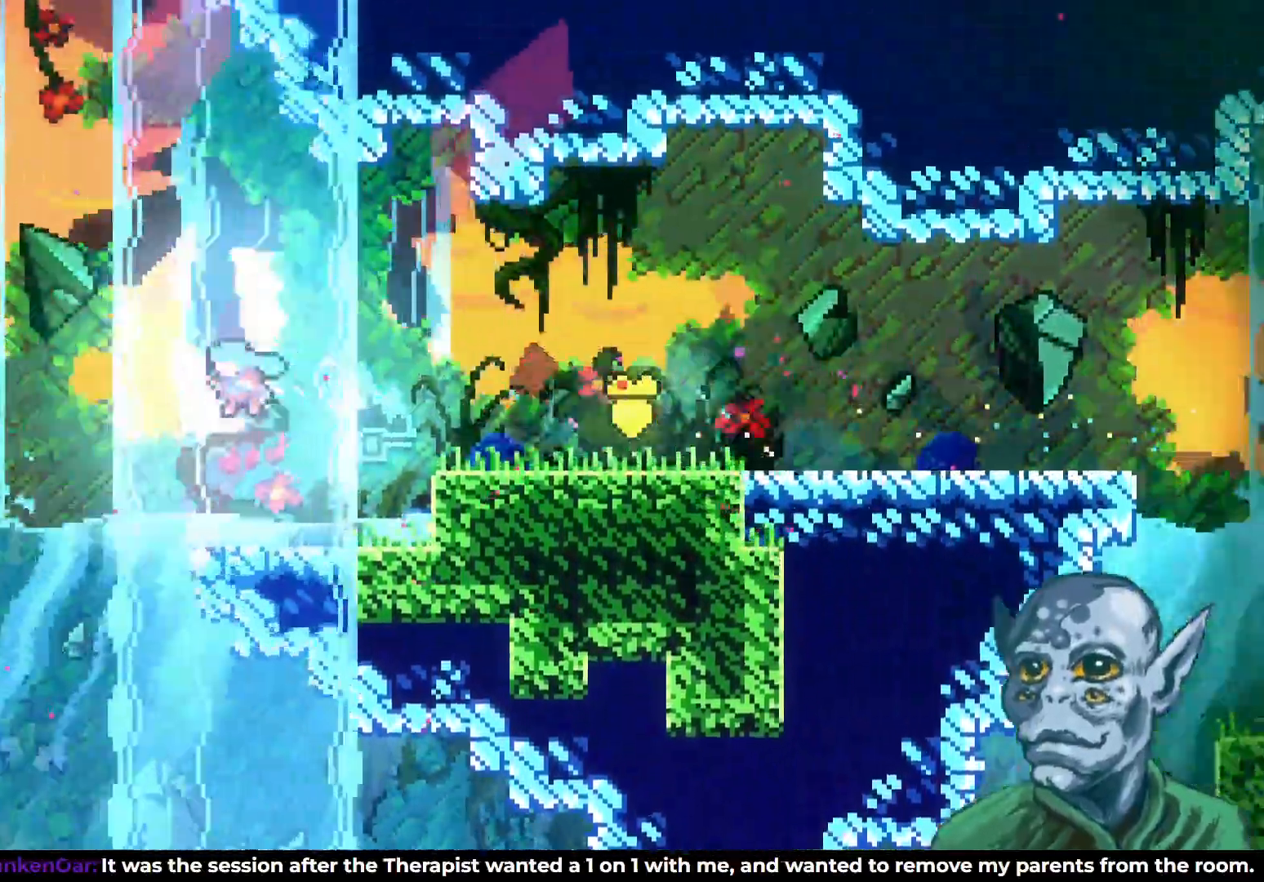
{"buttons": ["CROSS", "DPAD_UP", "DPAD_LEFT"], "left_stick": "center", "right_stick": "center", "events": [[67, "CROSS", "up"], [383, "CROSS", "down"]]}
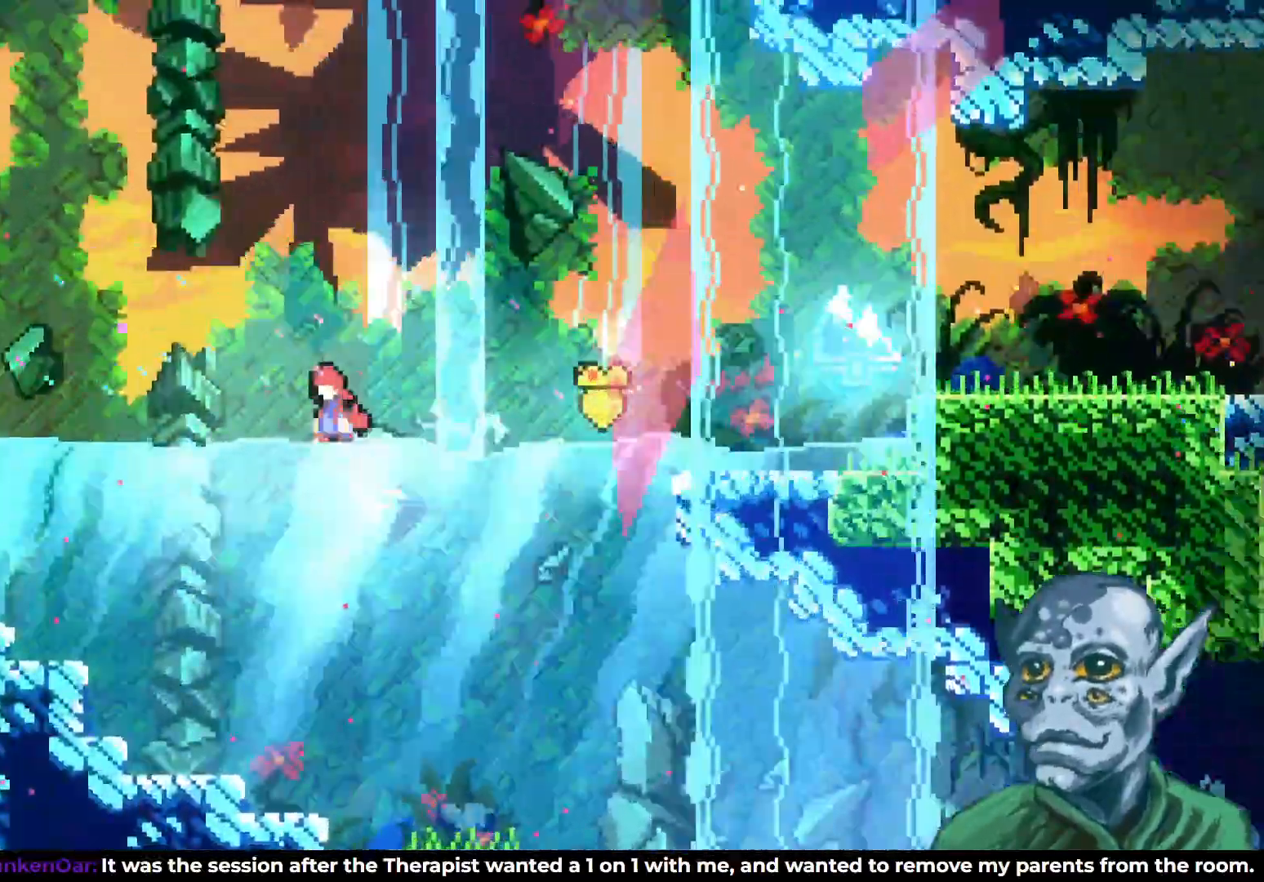
{"buttons": ["CROSS", "DPAD_UP", "DPAD_LEFT"], "left_stick": "center", "right_stick": "center", "events": [[250, "CROSS", "up"], [500, "CROSS", "down"]]}
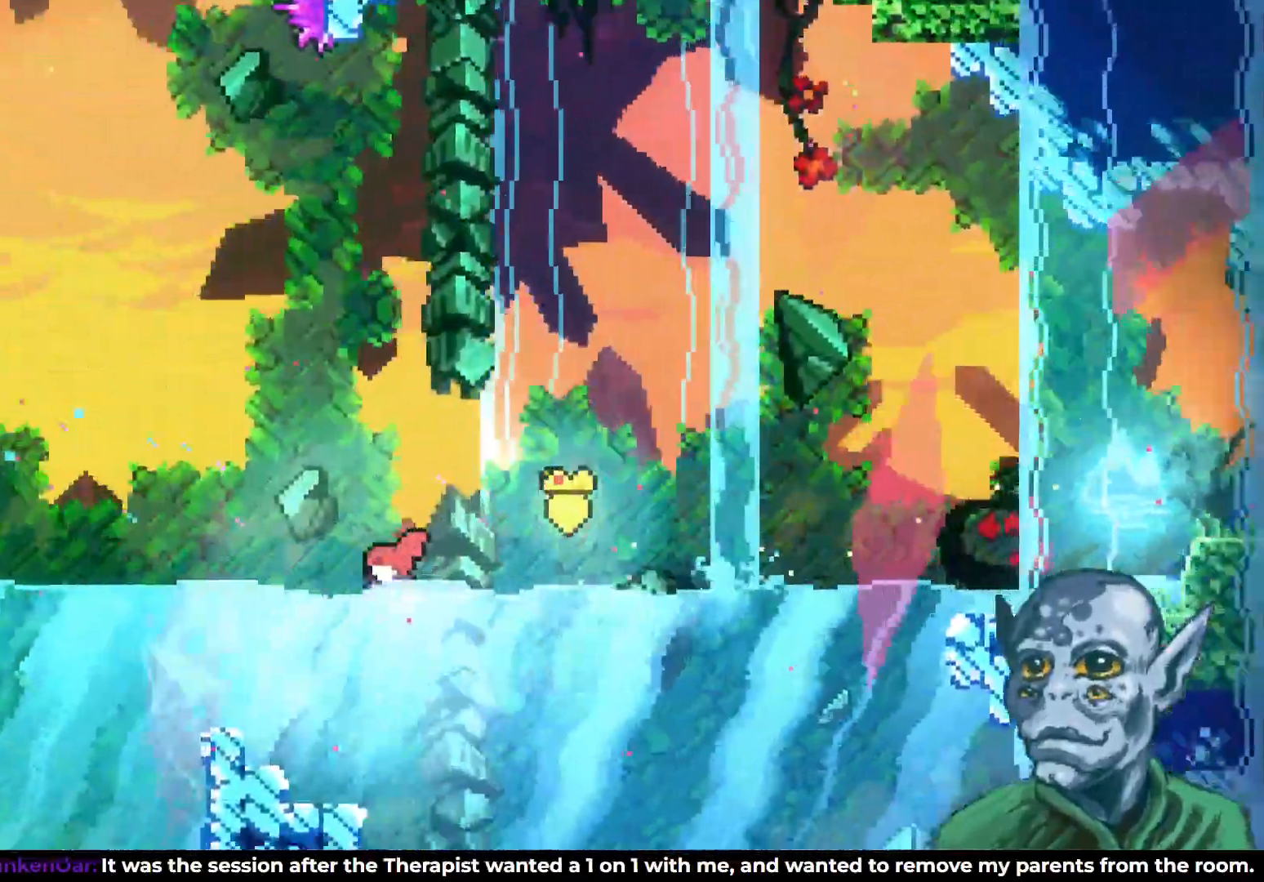
{"buttons": ["CROSS", "DPAD_UP", "DPAD_LEFT"], "left_stick": "center", "right_stick": "center", "events": [[233, "CROSS", "up"], [467, "CROSS", "down"]]}
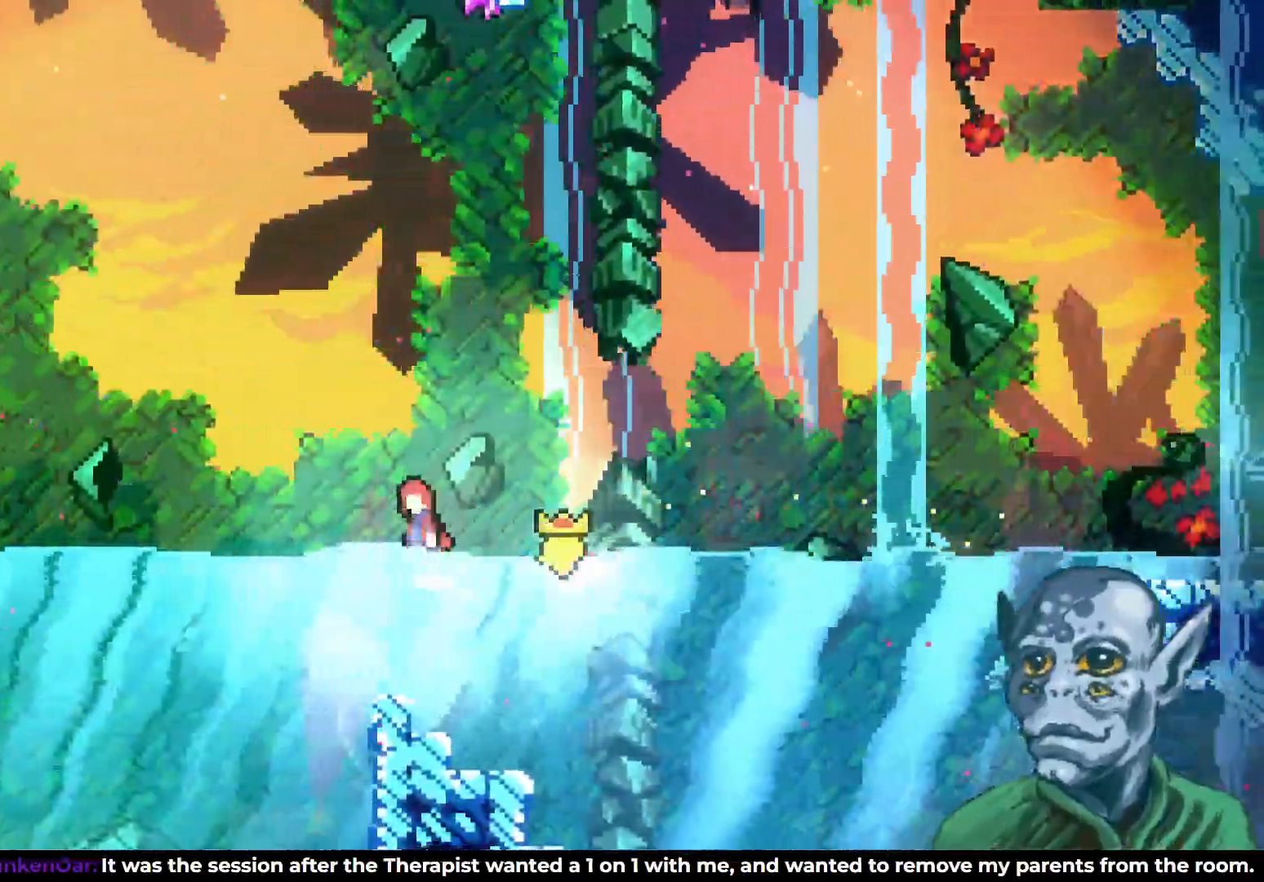
{"buttons": ["SQUARE", "DPAD_UP", "DPAD_LEFT"], "left_stick": "center", "right_stick": "center", "events": [[217, "CROSS", "up"], [267, "SQUARE", "down"]]}
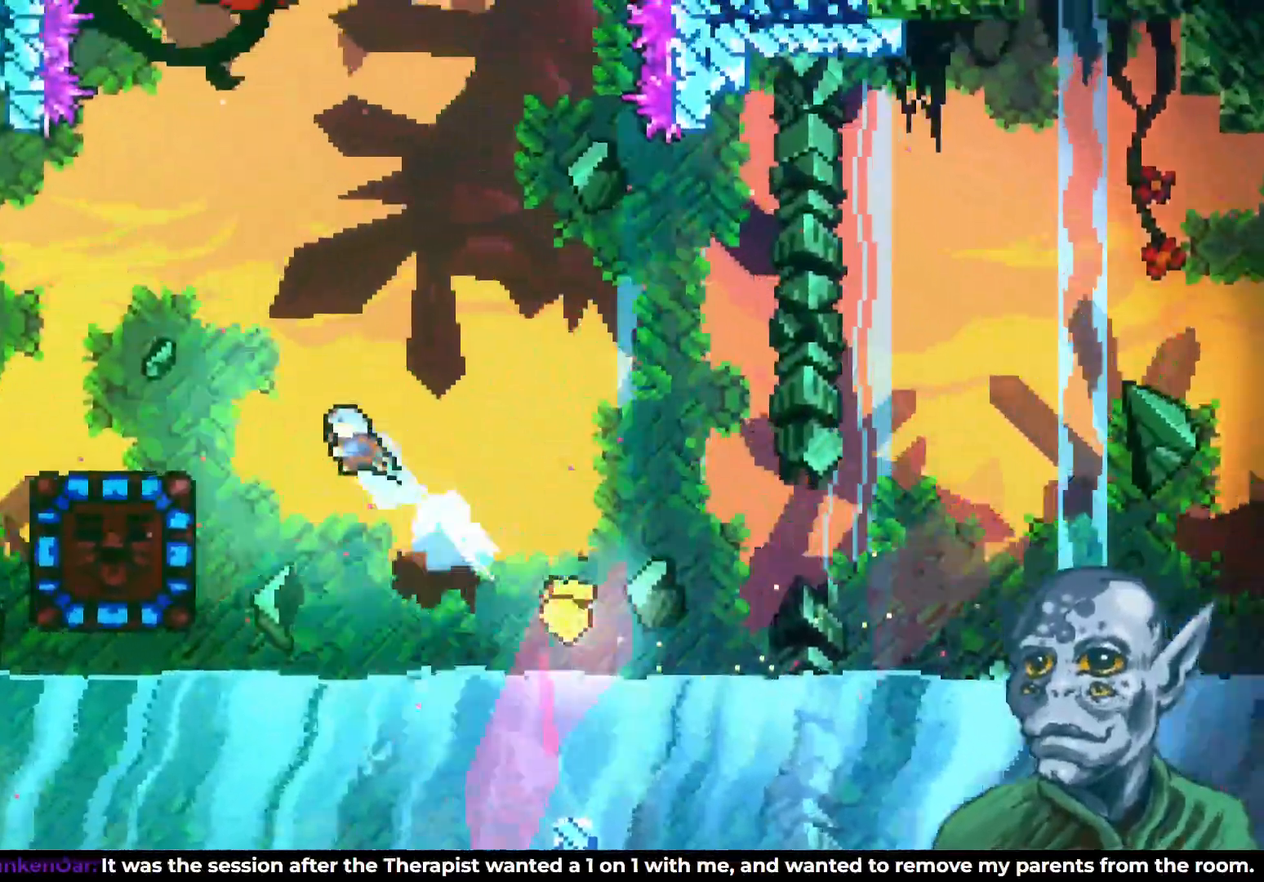
{"buttons": ["CROSS", "DPAD_RIGHT"], "left_stick": "center", "right_stick": "center", "events": [[200, "SQUARE", "up"], [267, "DPAD_LEFT", "up"], [283, "DPAD_UP", "up"], [400, "DPAD_RIGHT", "down"], [450, "CROSS", "down"]]}
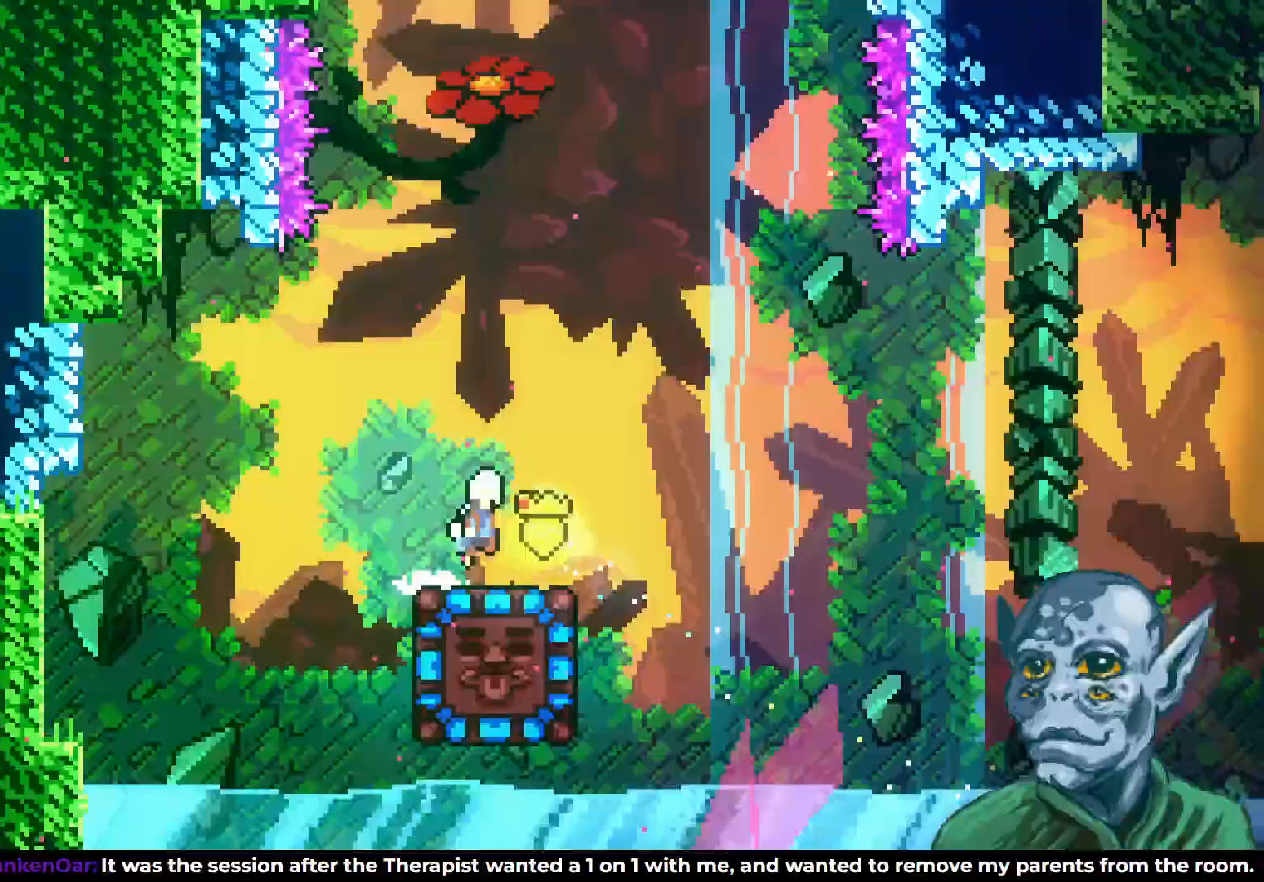
{"buttons": [], "left_stick": "center", "right_stick": "center", "events": [[33, "CROSS", "up"], [50, "DPAD_DOWN", "down"], [50, "DPAD_RIGHT", "up"], [83, "SQUARE", "down"], [183, "SQUARE", "up"], [400, "DPAD_DOWN", "up"]]}
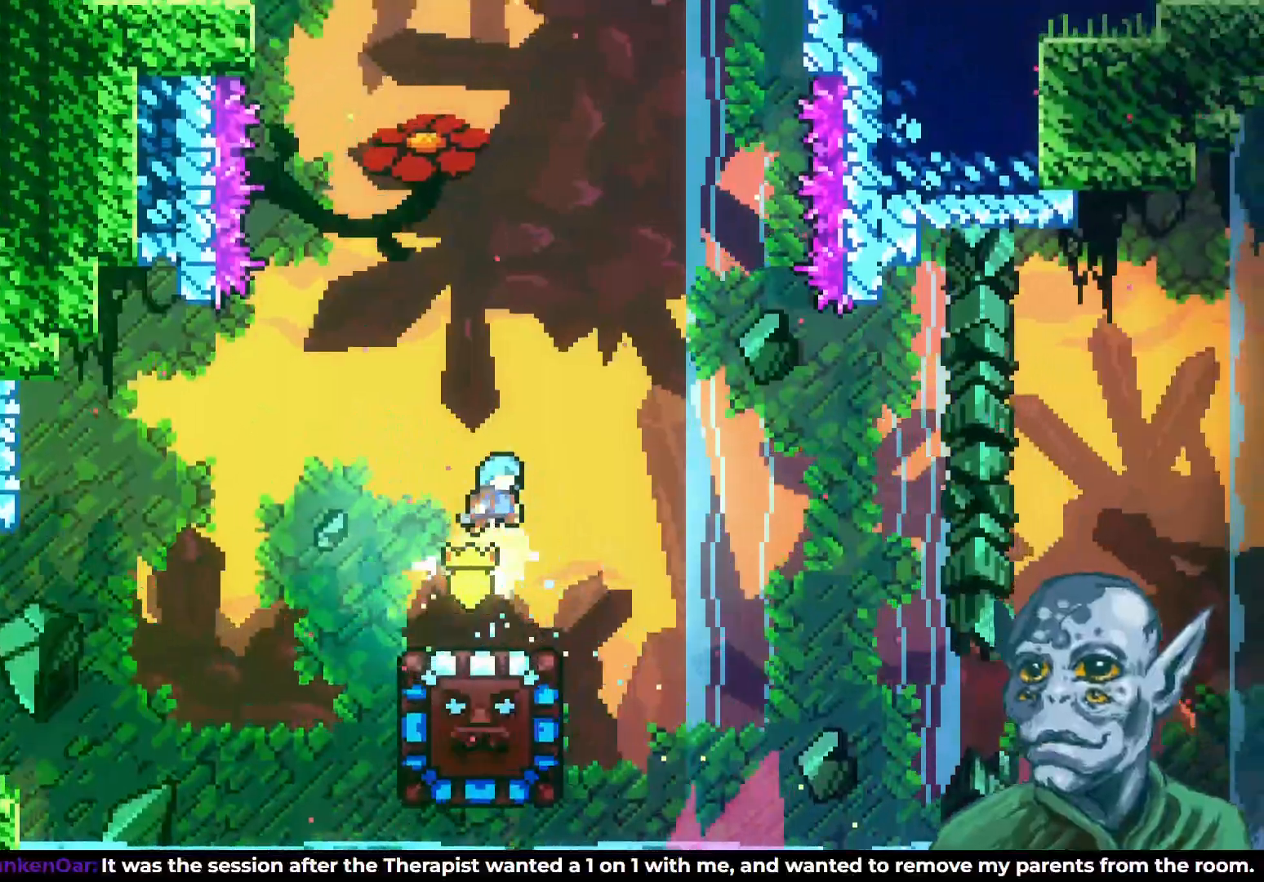
{"buttons": [], "left_stick": "center", "right_stick": "center", "events": []}
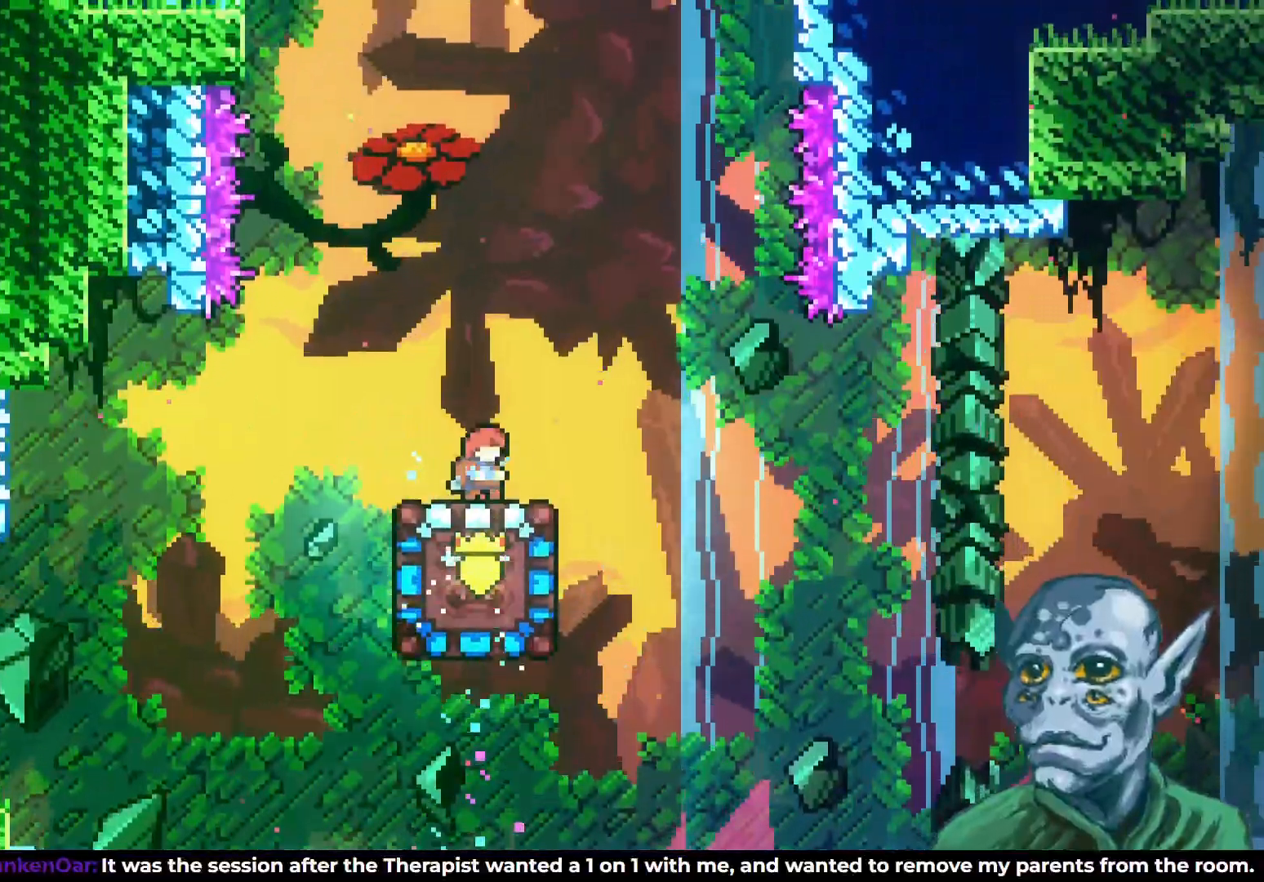
{"buttons": [], "left_stick": "center", "right_stick": "center", "events": []}
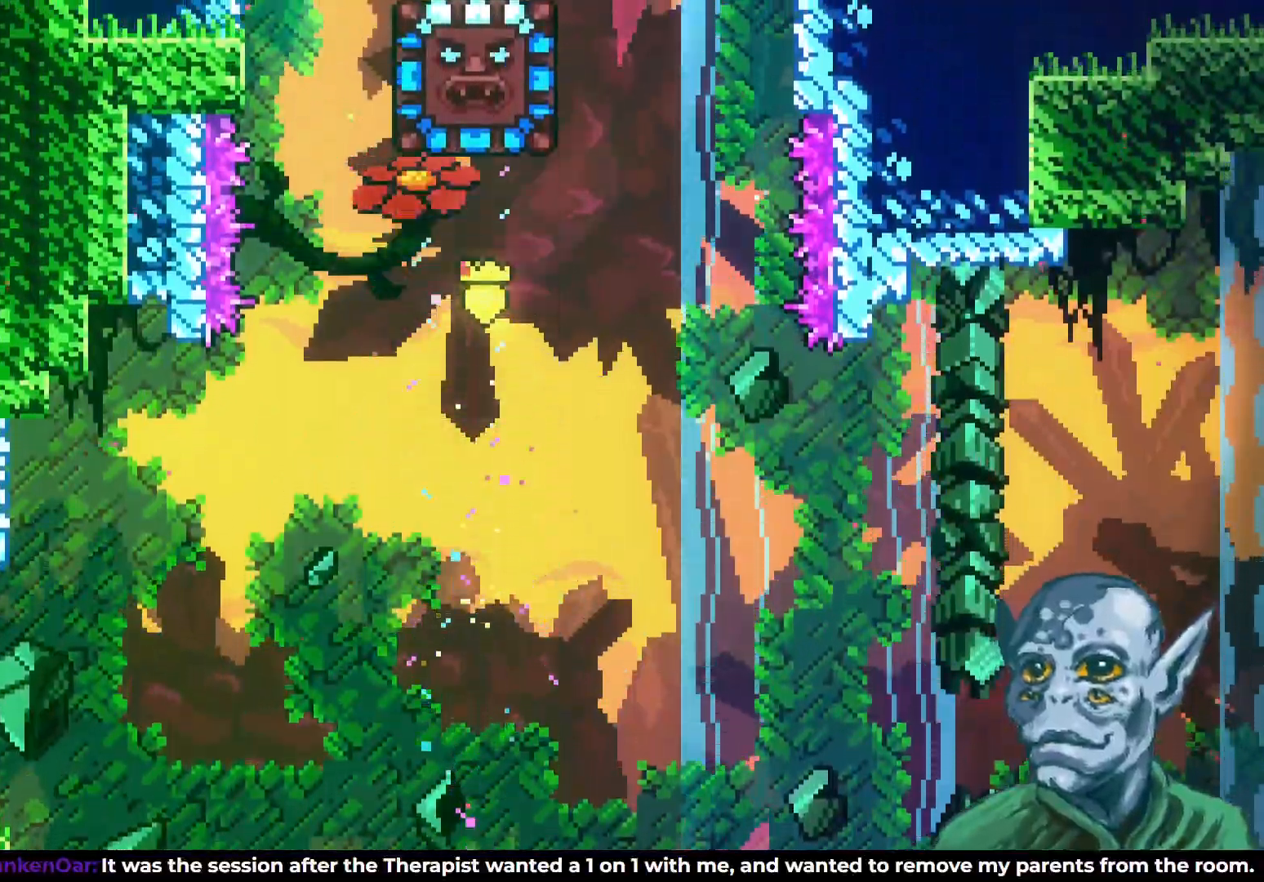
{"buttons": ["DPAD_RIGHT"], "left_stick": "center", "right_stick": "center", "events": [[433, "DPAD_RIGHT", "down"]]}
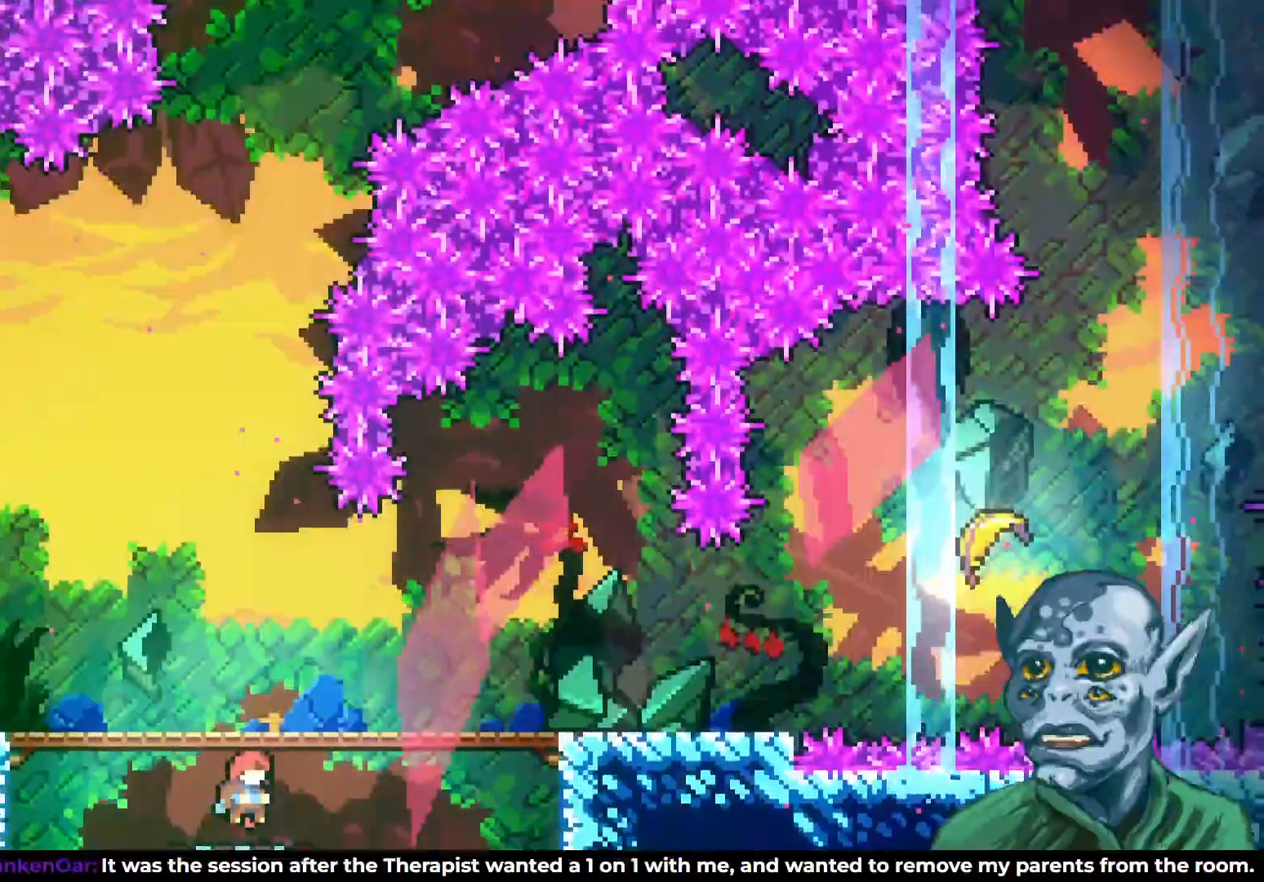
{"buttons": ["DPAD_RIGHT"], "left_stick": "center", "right_stick": "center", "events": []}
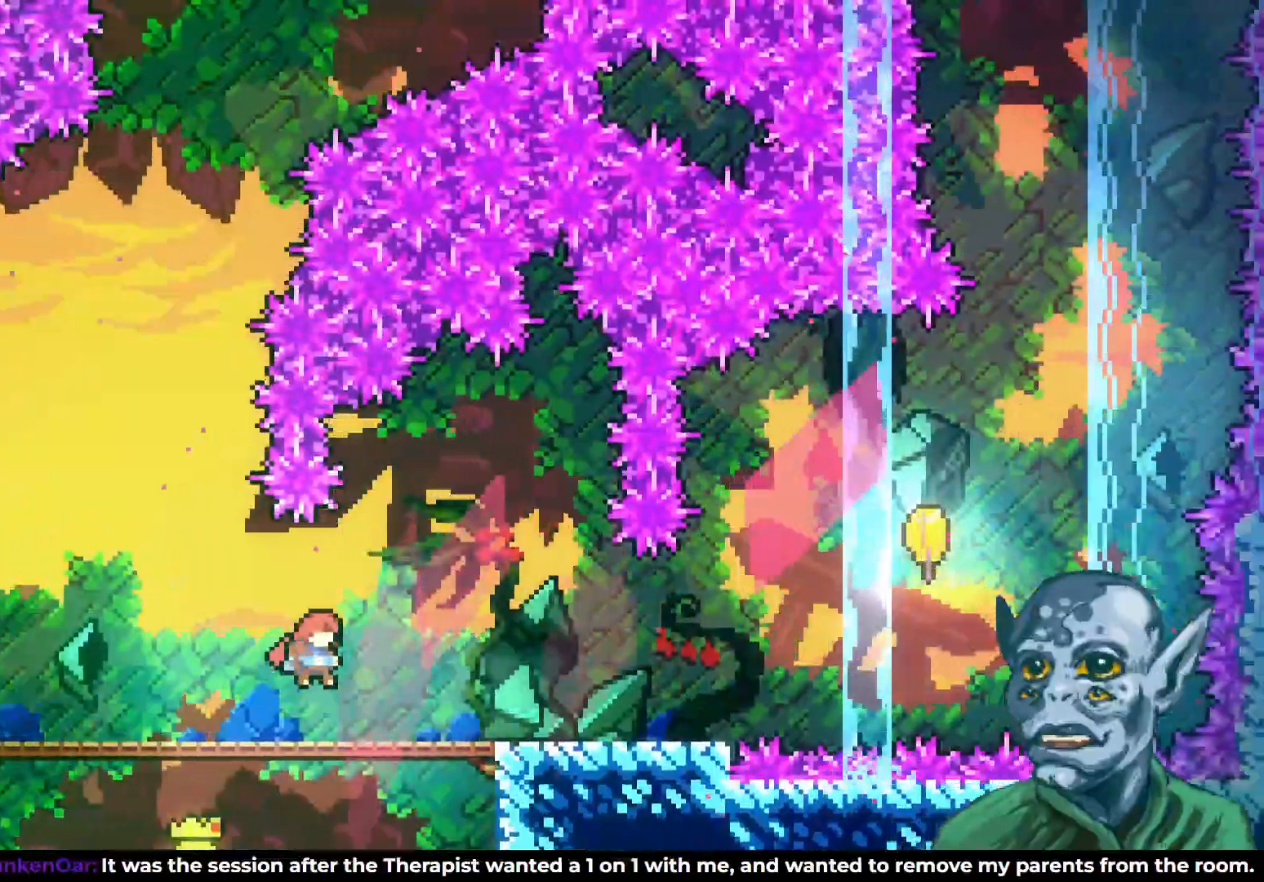
{"buttons": ["DPAD_RIGHT"], "left_stick": "center", "right_stick": "center", "events": []}
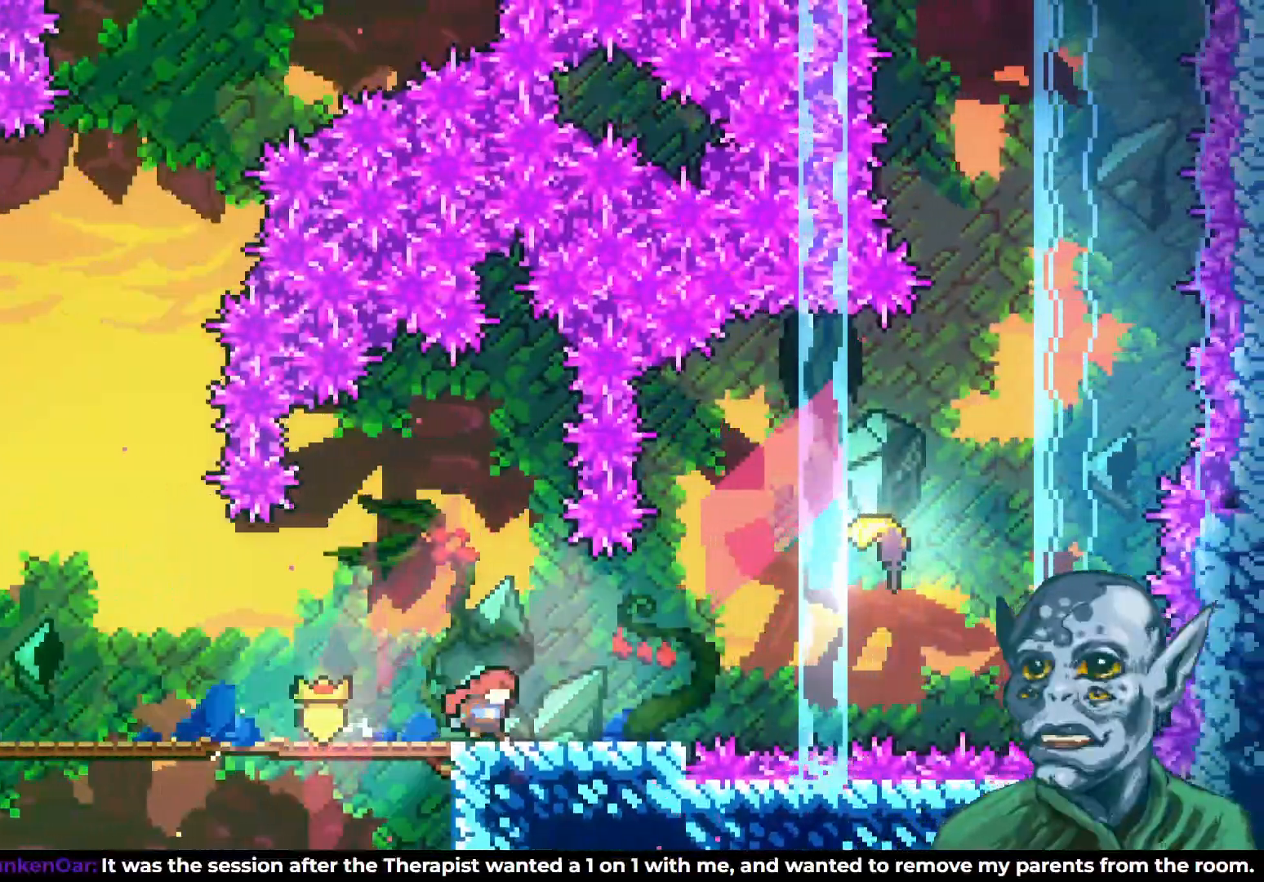
{"buttons": ["DPAD_RIGHT"], "left_stick": "center", "right_stick": "center", "events": [[283, "CROSS", "down"], [483, "CROSS", "up"]]}
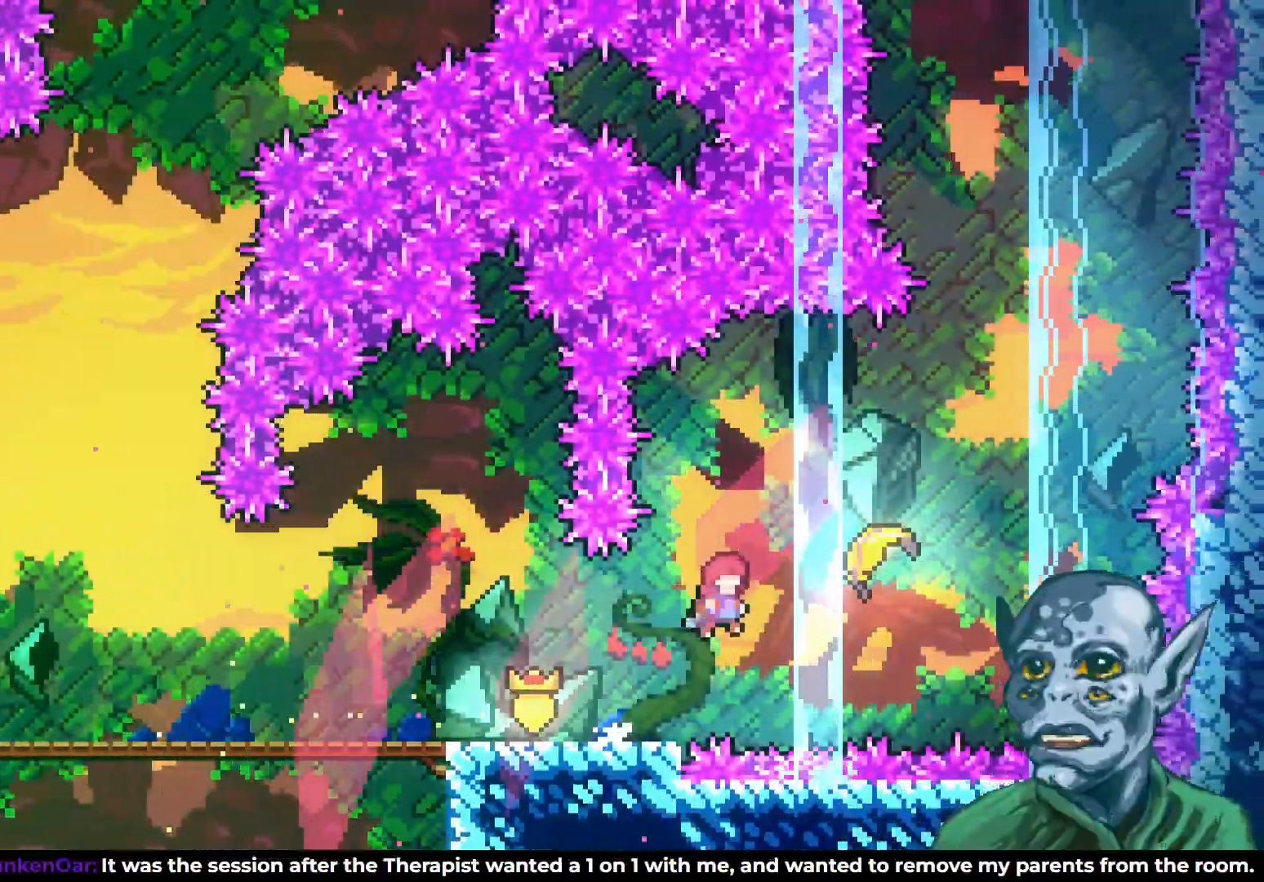
{"buttons": ["DPAD_UP", "DPAD_RIGHT"], "left_stick": "center", "right_stick": "center", "events": [[50, "DPAD_UP", "down"], [133, "SQUARE", "down"], [350, "SQUARE", "up"]]}
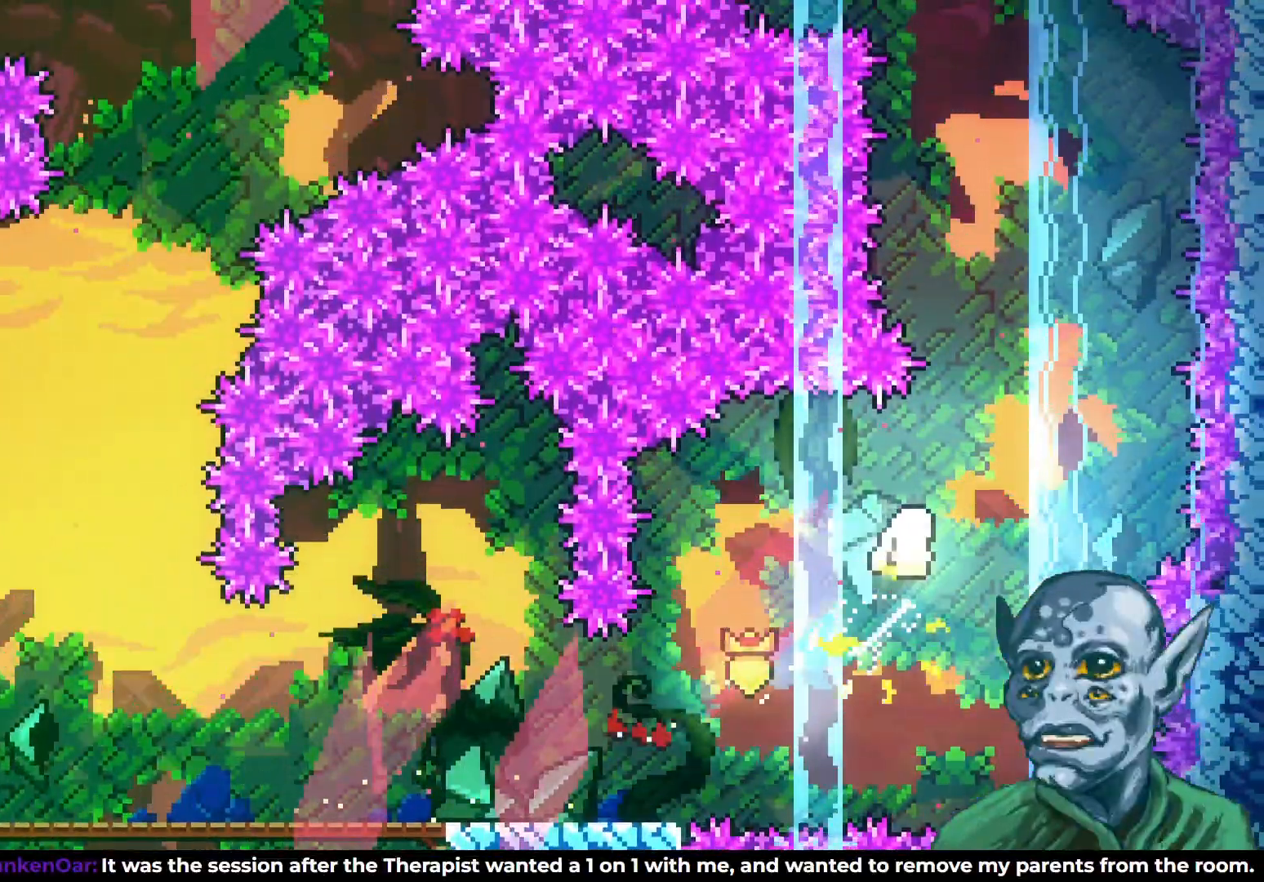
{"buttons": ["DPAD_UP"], "left_stick": "center", "right_stick": "center", "events": [[300, "DPAD_RIGHT", "up"]]}
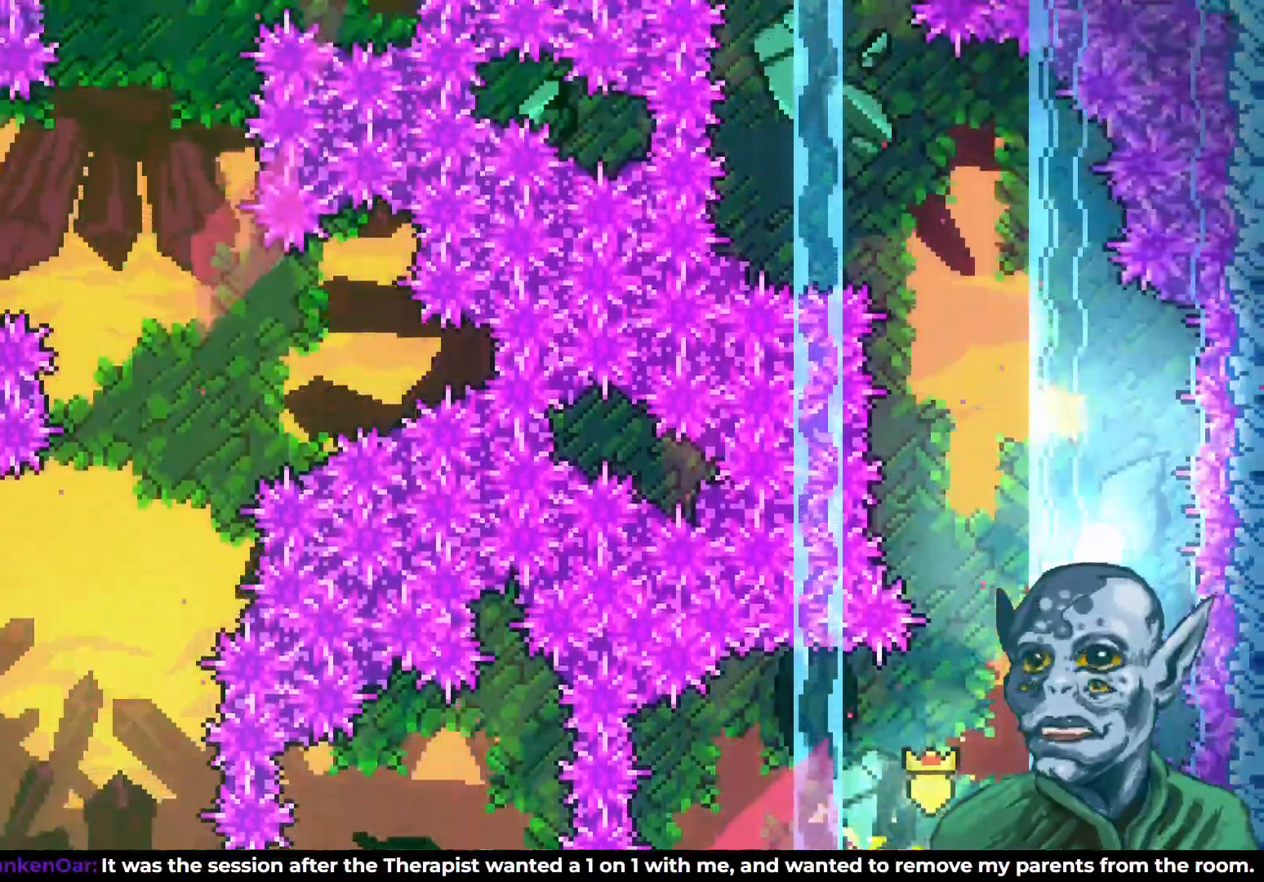
{"buttons": ["DPAD_UP", "DPAD_LEFT"], "left_stick": "center", "right_stick": "center", "events": [[117, "DPAD_LEFT", "down"], [300, "DPAD_LEFT", "up"], [450, "DPAD_LEFT", "down"]]}
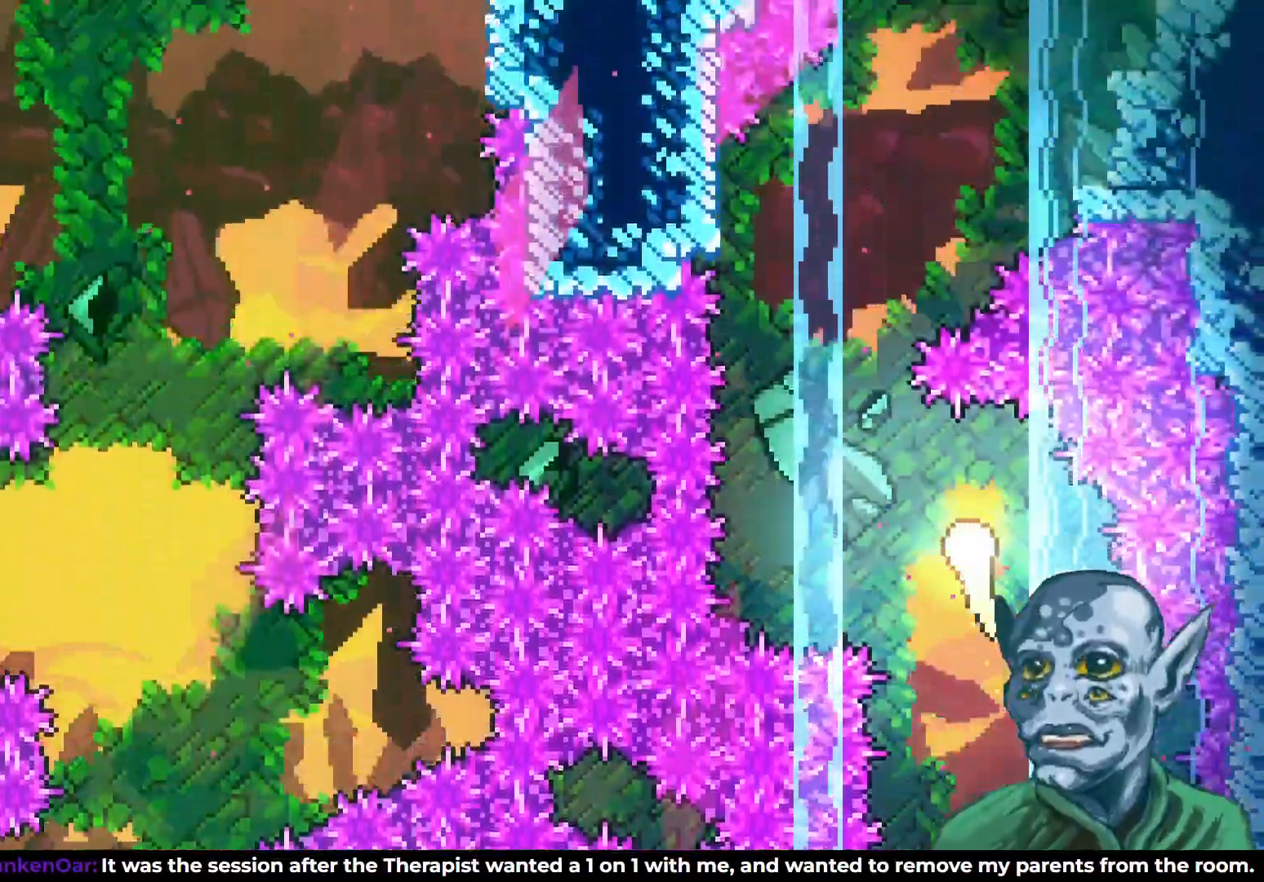
{"buttons": ["DPAD_UP", "DPAD_RIGHT"], "left_stick": "center", "right_stick": "center", "events": [[133, "DPAD_LEFT", "up"], [350, "DPAD_RIGHT", "down"]]}
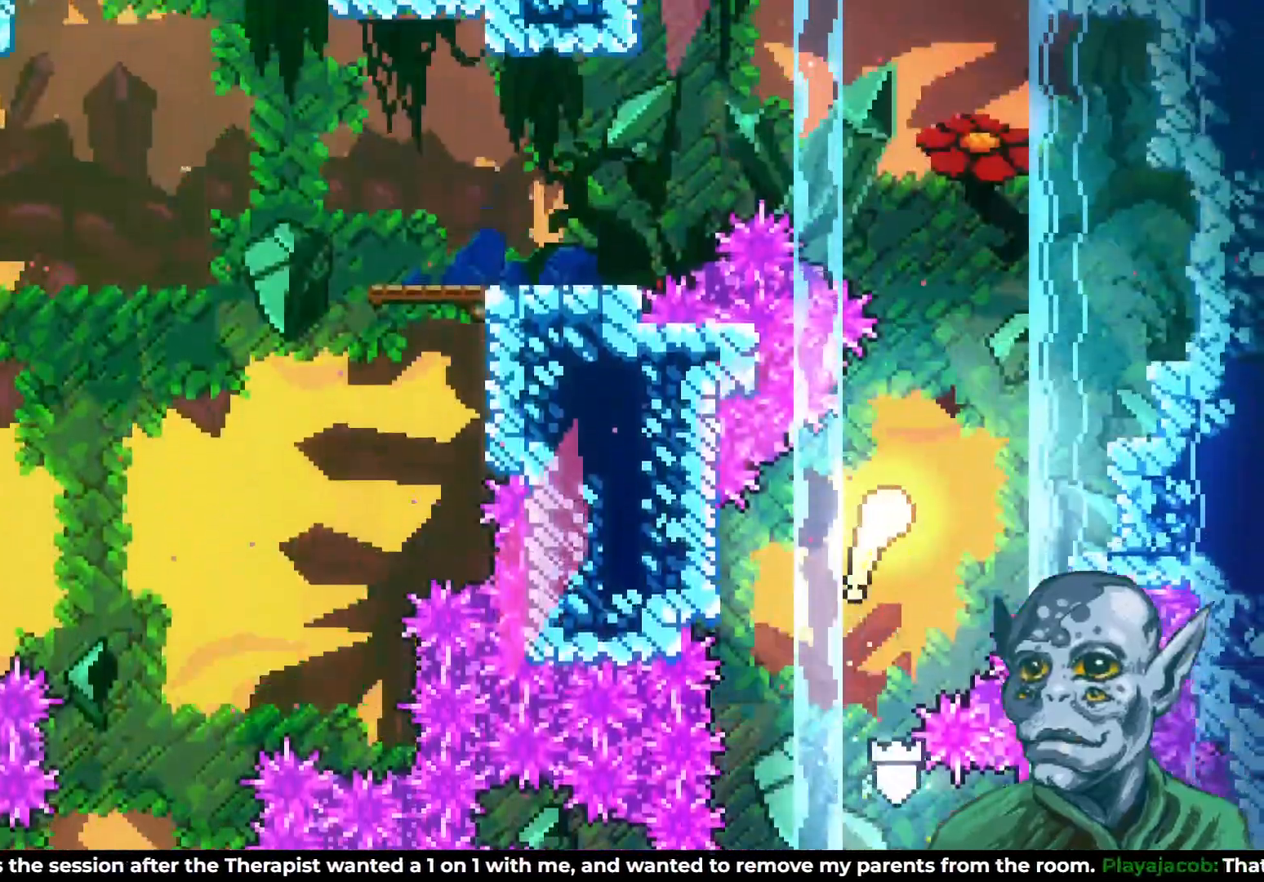
{"buttons": ["DPAD_UP", "DPAD_LEFT"], "left_stick": "center", "right_stick": "center", "events": [[50, "DPAD_RIGHT", "up"], [267, "DPAD_LEFT", "down"]]}
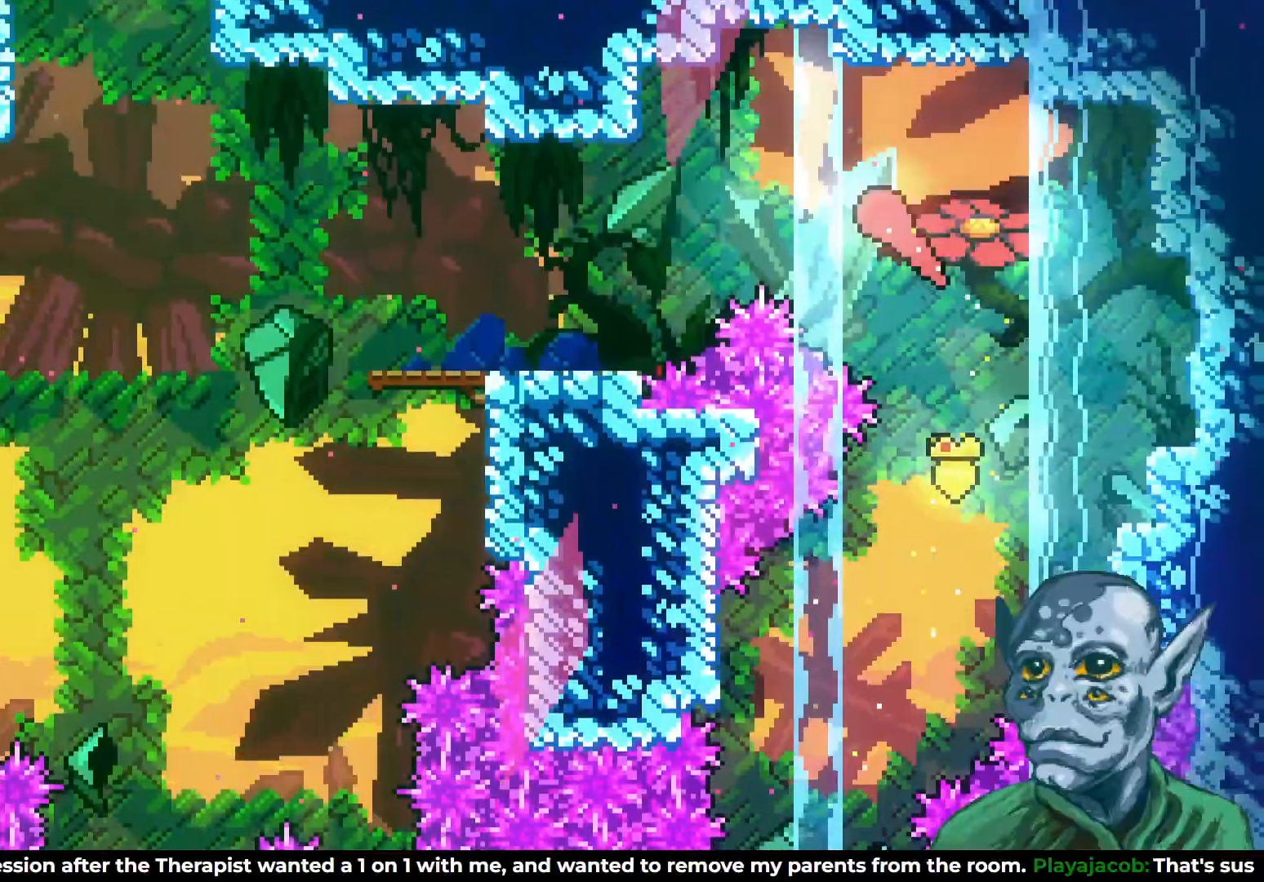
{"buttons": ["DPAD_LEFT"], "left_stick": "center", "right_stick": "center", "events": [[17, "DPAD_UP", "up"]]}
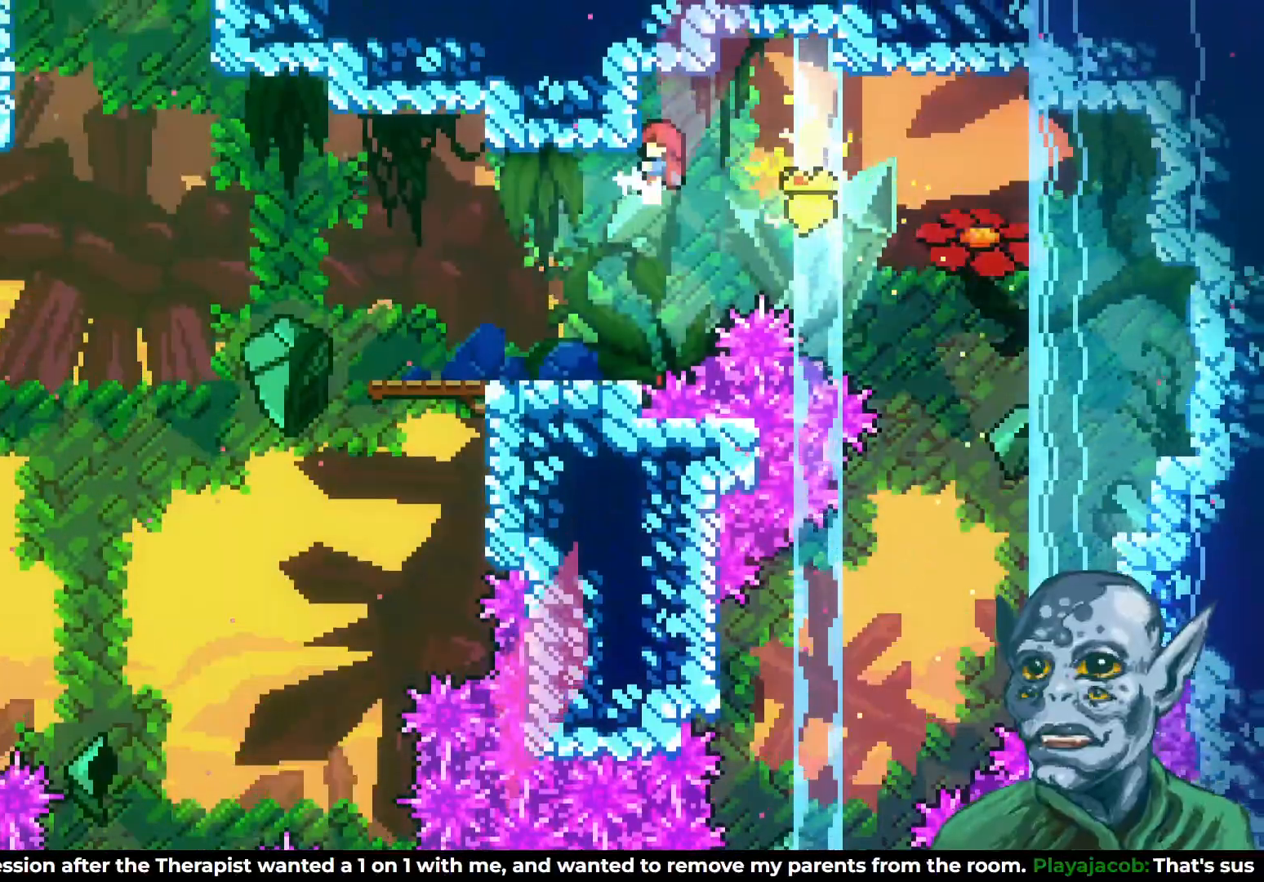
{"buttons": ["DPAD_LEFT"], "left_stick": "center", "right_stick": "center", "events": []}
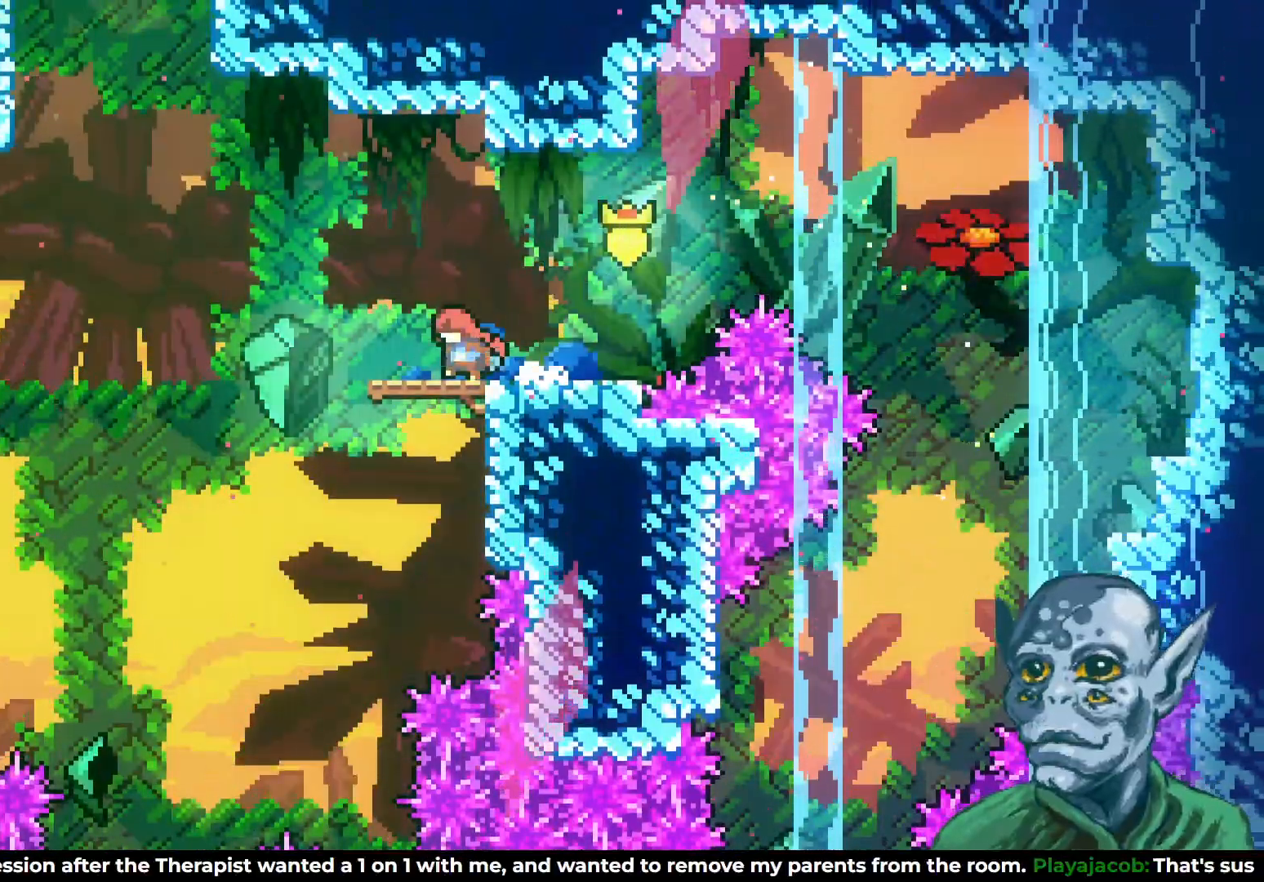
{"buttons": ["SQUARE", "DPAD_UP", "DPAD_LEFT"], "left_stick": "center", "right_stick": "center", "events": [[117, "CROSS", "down"], [117, "DPAD_UP", "down"], [433, "CROSS", "up"], [467, "SQUARE", "down"]]}
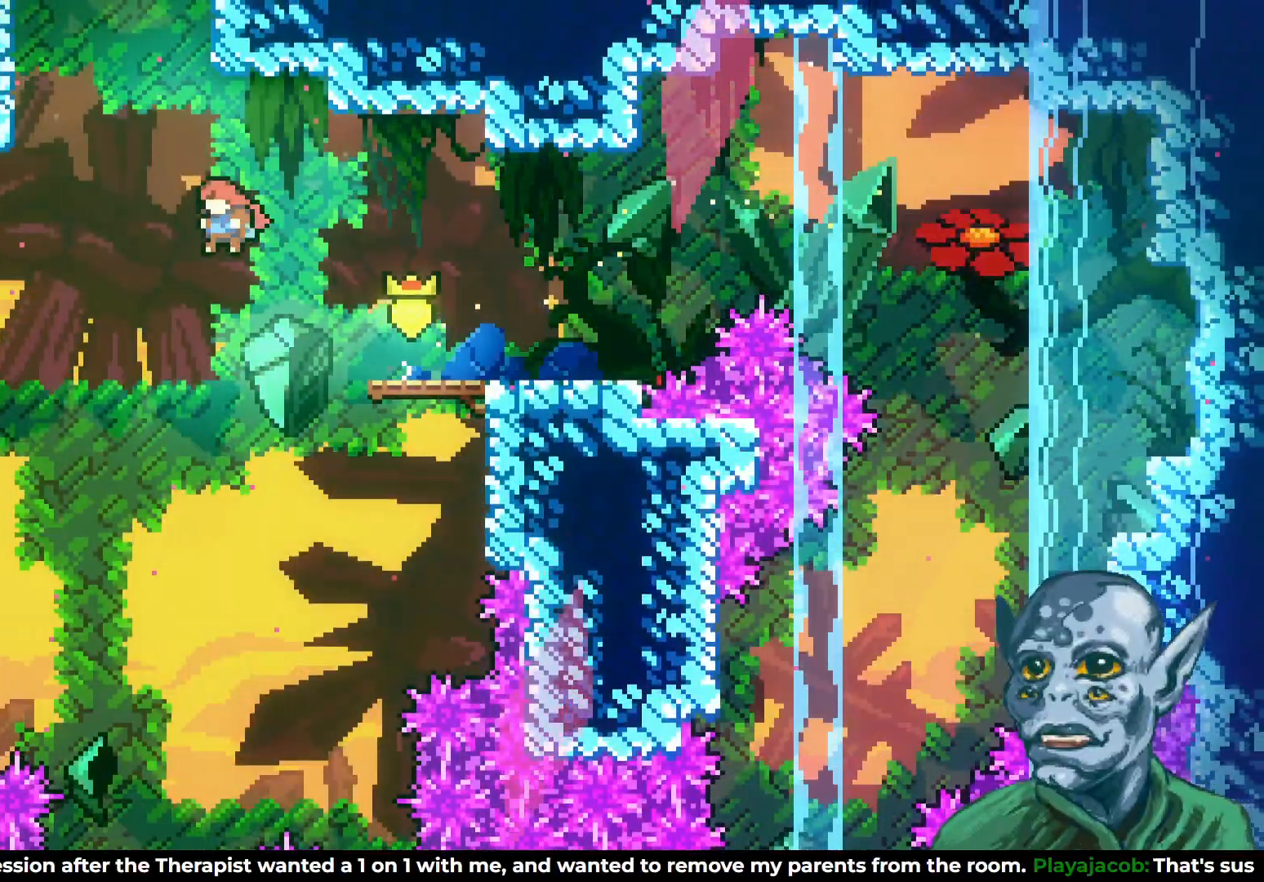
{"buttons": ["R2", "DPAD_UP"], "left_stick": "center", "right_stick": "center", "events": [[183, "R2", "down"], [200, "SQUARE", "up"], [250, "DPAD_LEFT", "up"]]}
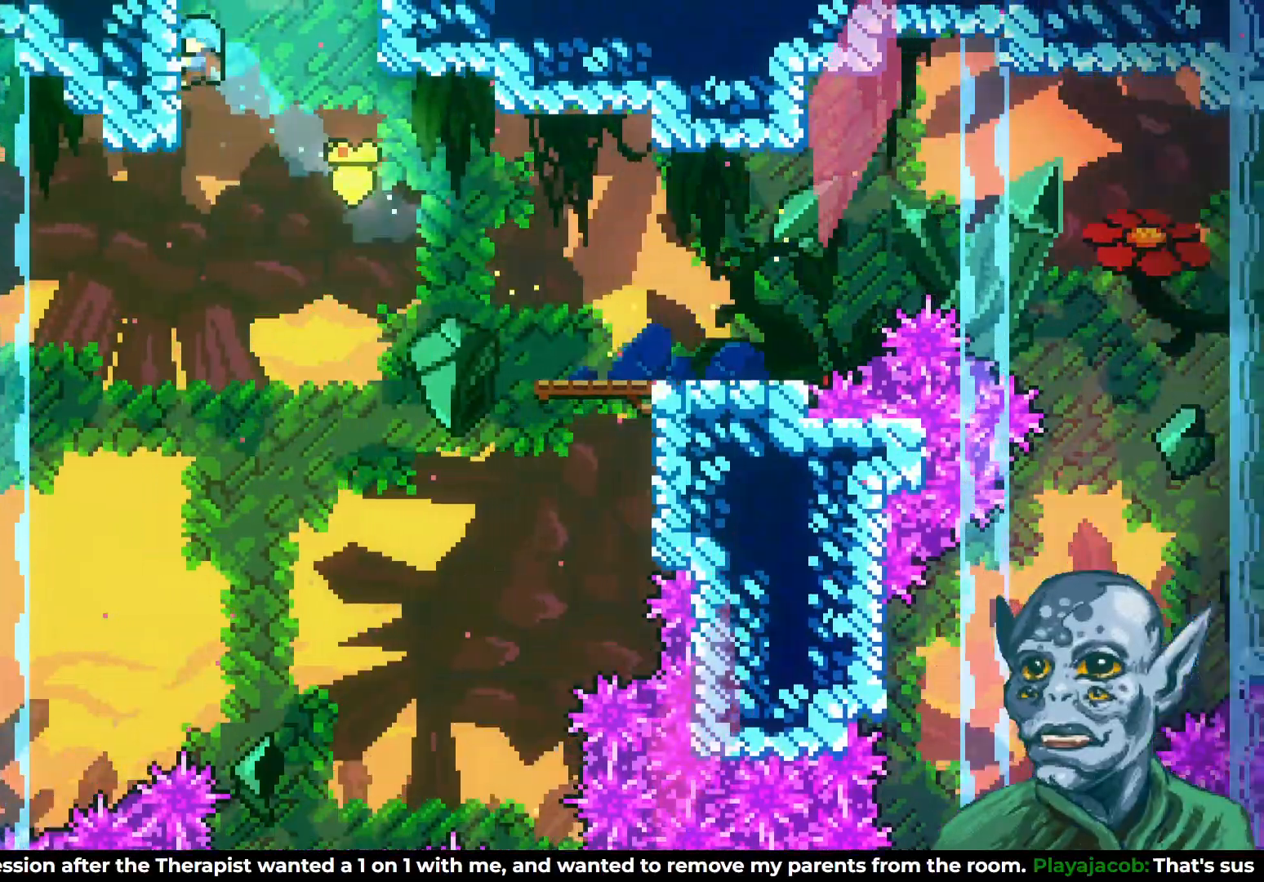
{"buttons": ["R2", "DPAD_UP", "DPAD_RIGHT"], "left_stick": "center", "right_stick": "center", "events": [[200, "CROSS", "down"], [250, "DPAD_RIGHT", "down"], [450, "CROSS", "up"]]}
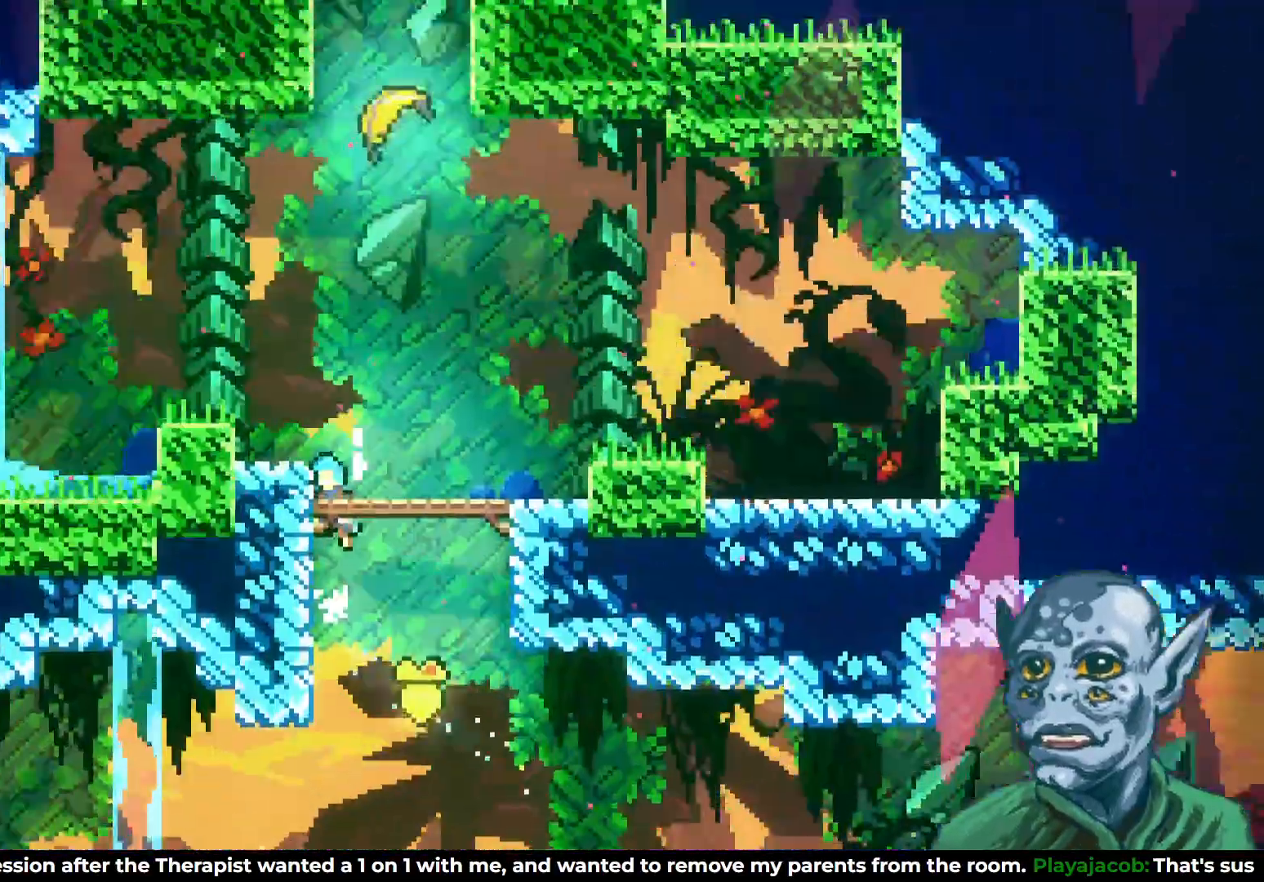
{"buttons": ["DPAD_UP", "DPAD_RIGHT"], "left_stick": "center", "right_stick": "center", "events": [[83, "DPAD_RIGHT", "up"], [217, "R2", "up"], [283, "DPAD_RIGHT", "down"]]}
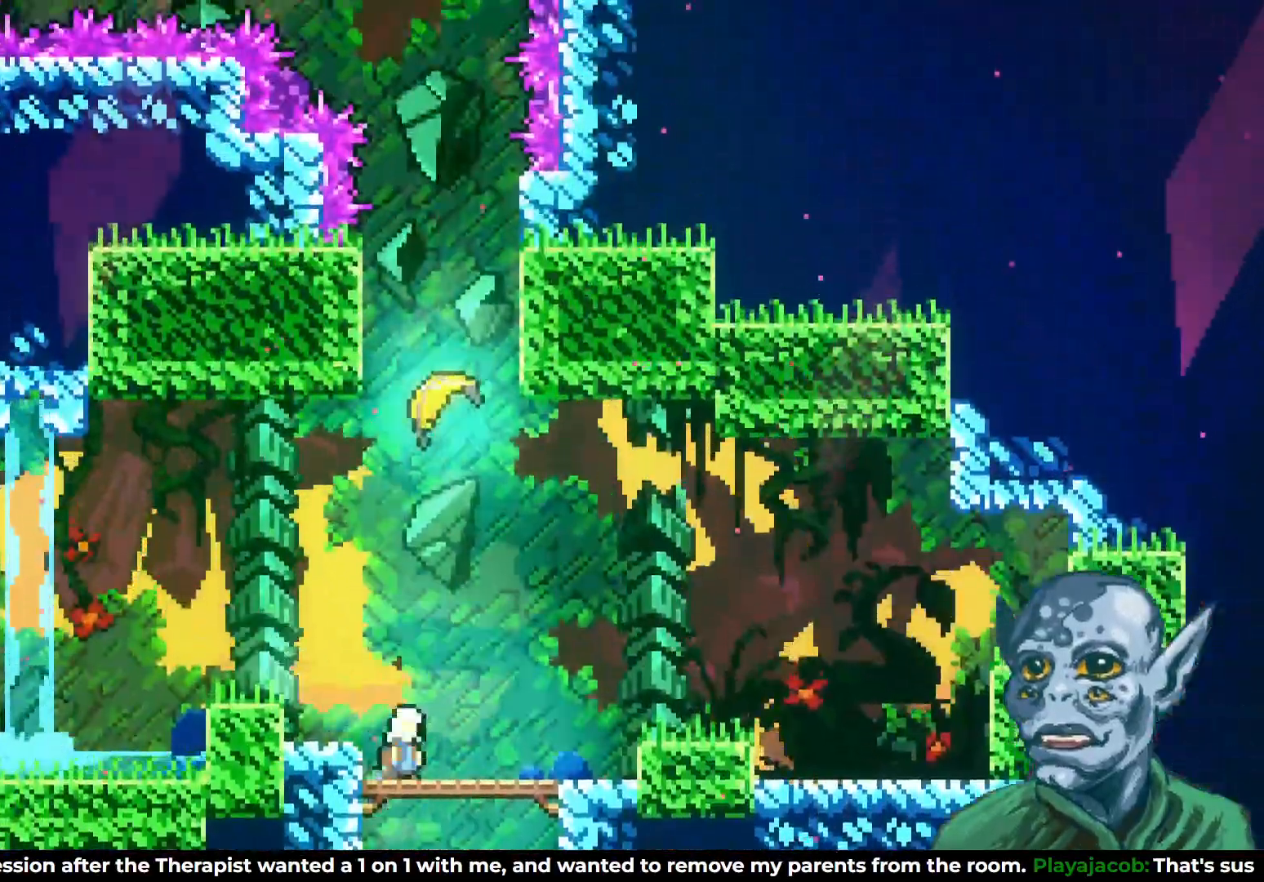
{"buttons": ["DPAD_UP"], "left_stick": "center", "right_stick": "center", "events": [[17, "DPAD_RIGHT", "up"], [217, "SQUARE", "down"], [500, "SQUARE", "up"]]}
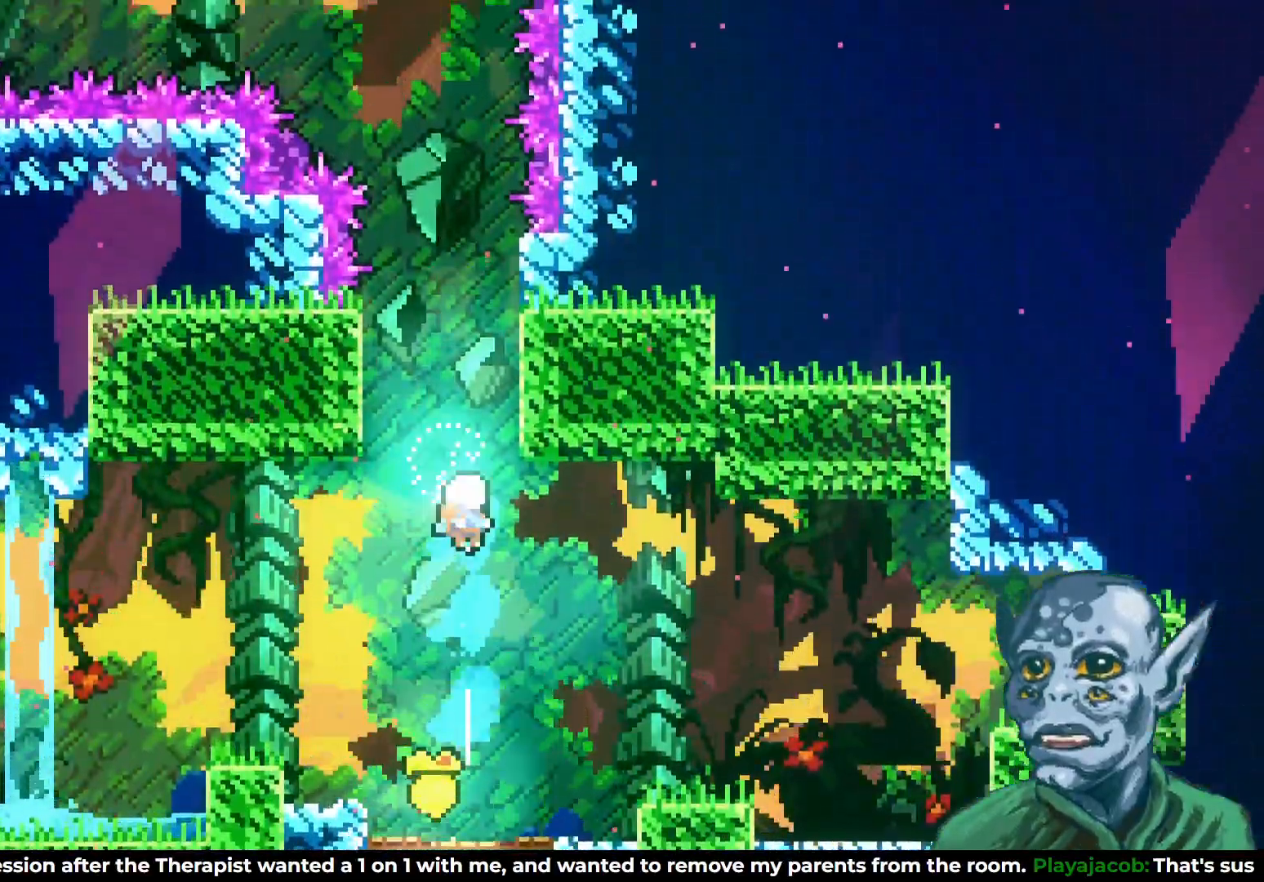
{"buttons": ["DPAD_UP"], "left_stick": "center", "right_stick": "center", "events": []}